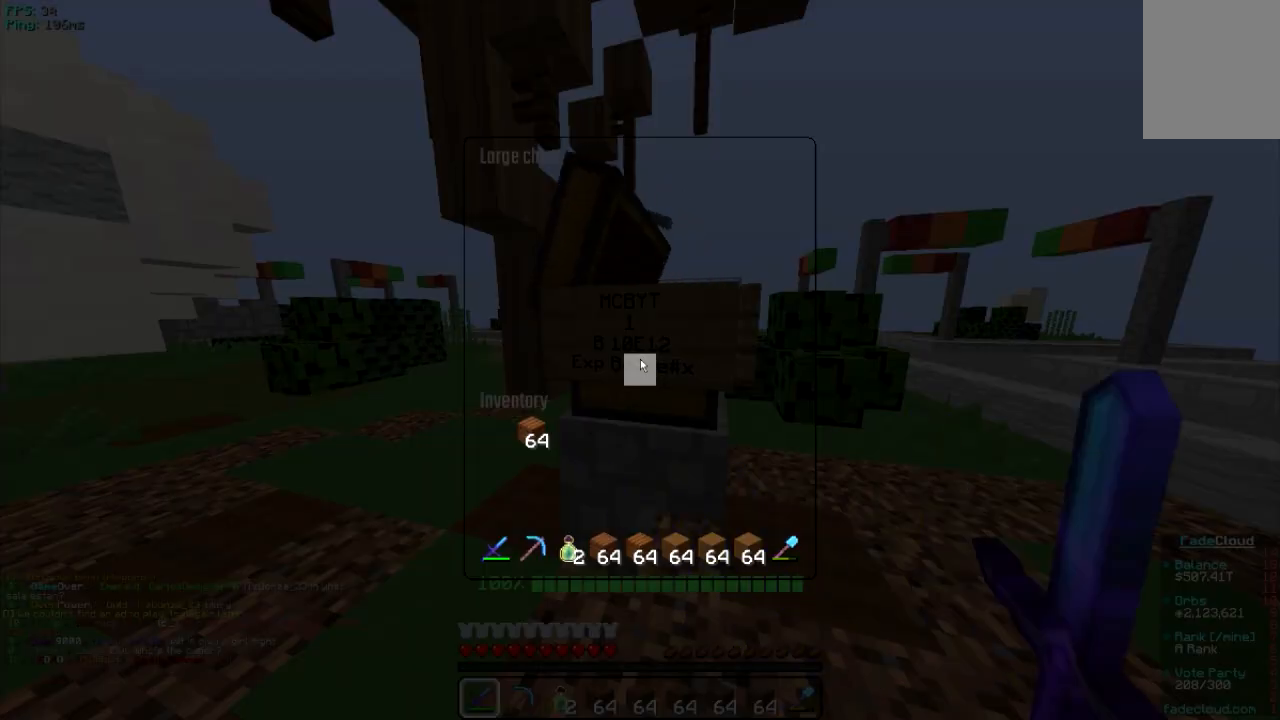
Gameplay with keyboard and mouse; each line is a JSON object with the keys and mouse buttons held at the frame after it. "events" lists presses ("down") and releases ("up") of "a", "d", "s", "w", "mouse_left" and "mouse_right" between this image and that frame as [ms after this image, input, new state], when the widget could be followed in between. "mouse_left", "mouse_right" = the "left", "right" buttons of the "mouse" list. No other keys are recorded. Fast repeated clicks can show as one long hold. Mouse movement is not recorded.
{"keys": [], "mouse": [], "events": []}
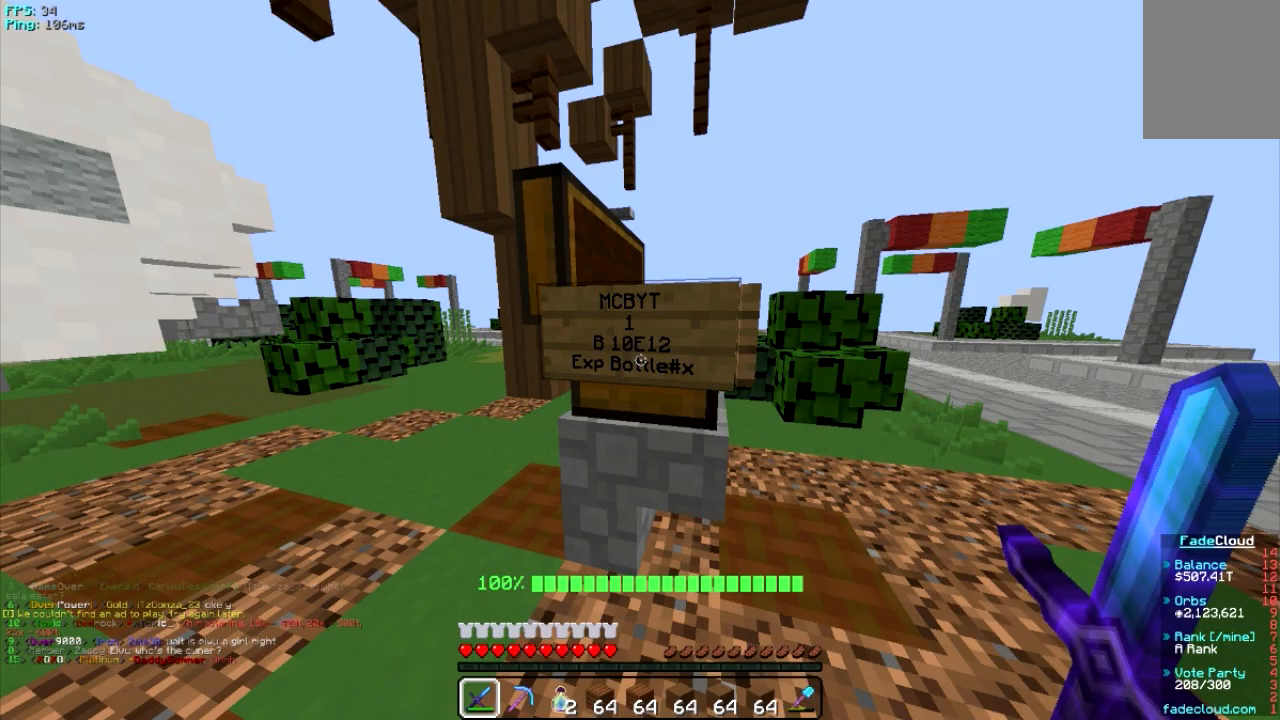
{"keys": [], "mouse": [], "events": [[180, "mouse_left", "down"], [340, "mouse_left", "up"]]}
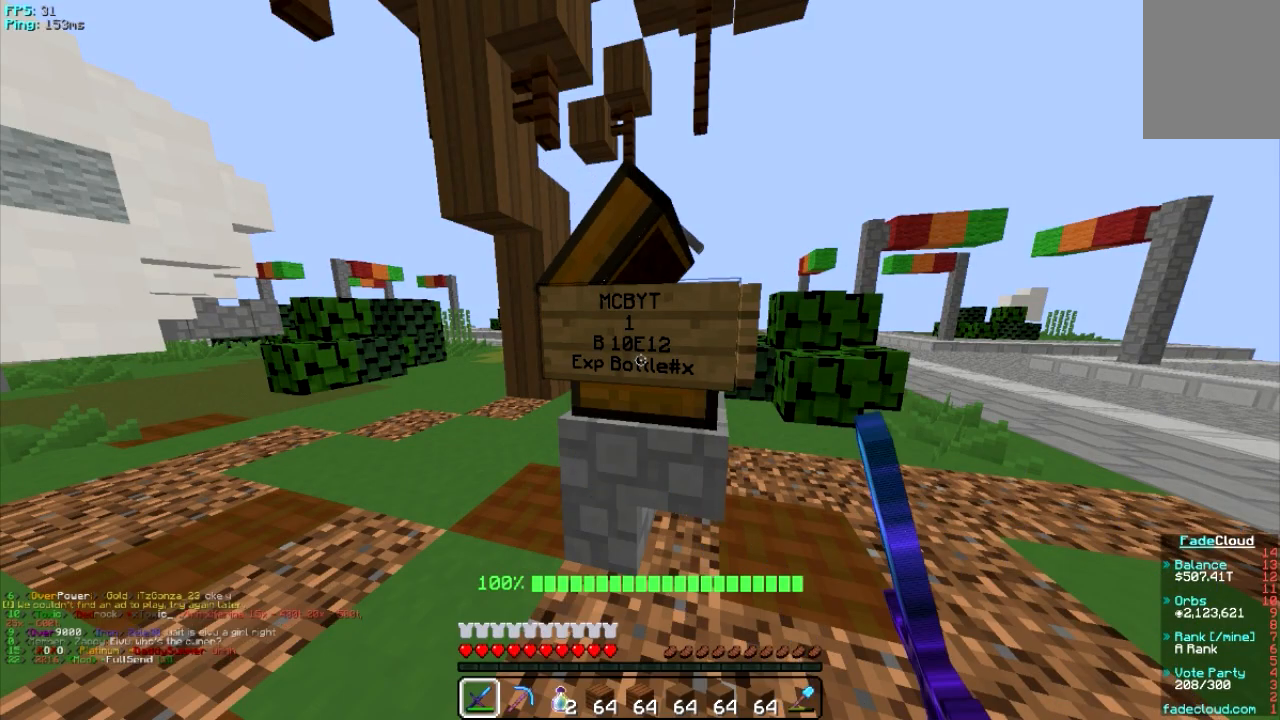
{"keys": [], "mouse": ["left"], "events": [[480, "mouse_left", "down"]]}
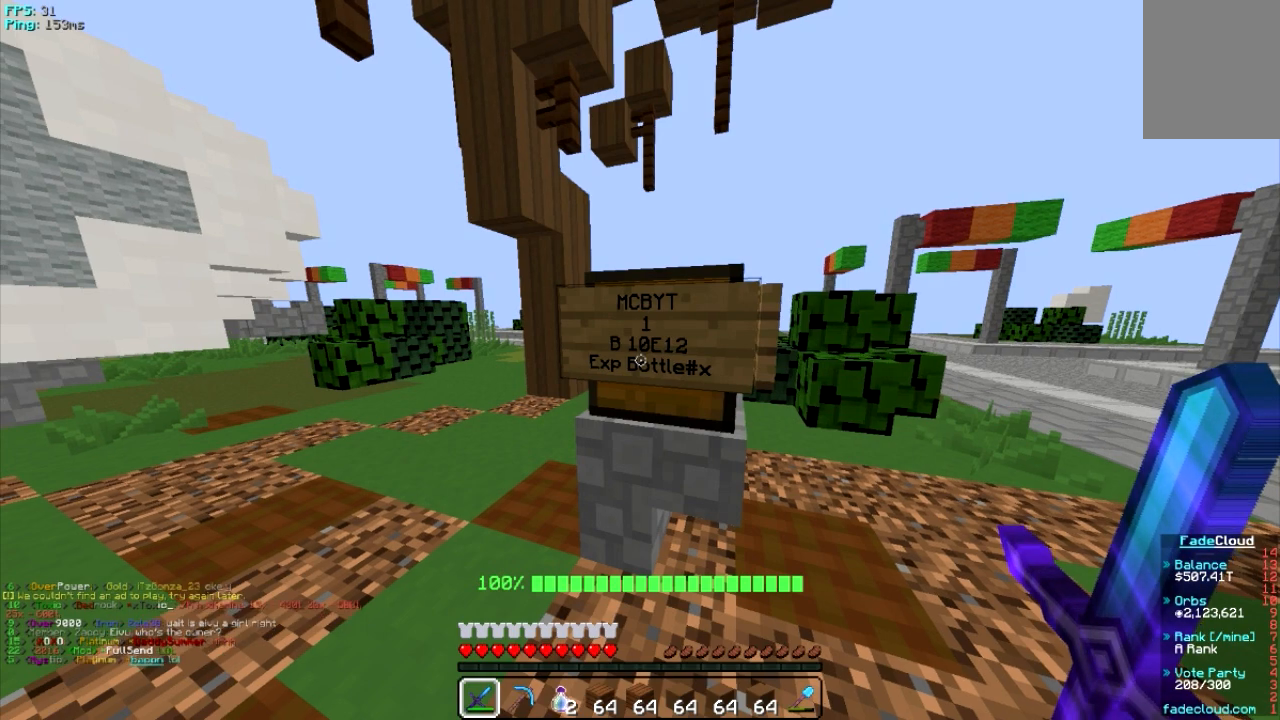
{"keys": [], "mouse": [], "events": [[140, "mouse_left", "up"]]}
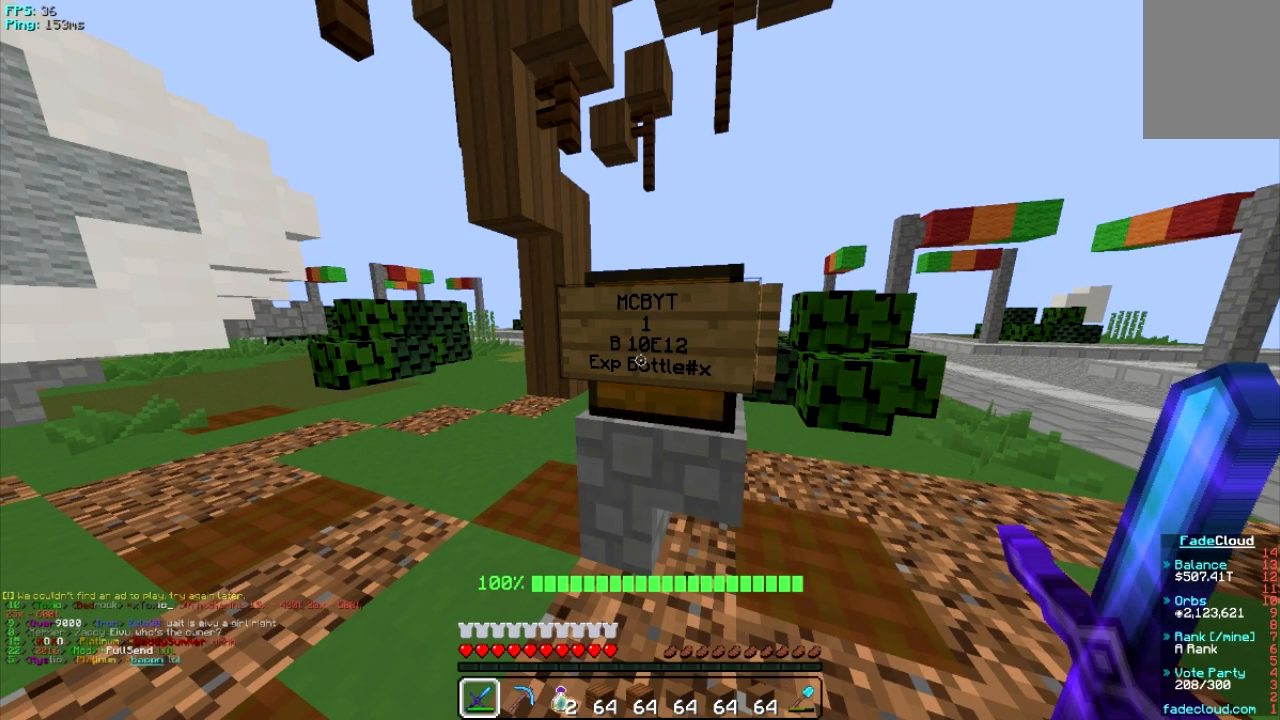
{"keys": [], "mouse": [], "events": []}
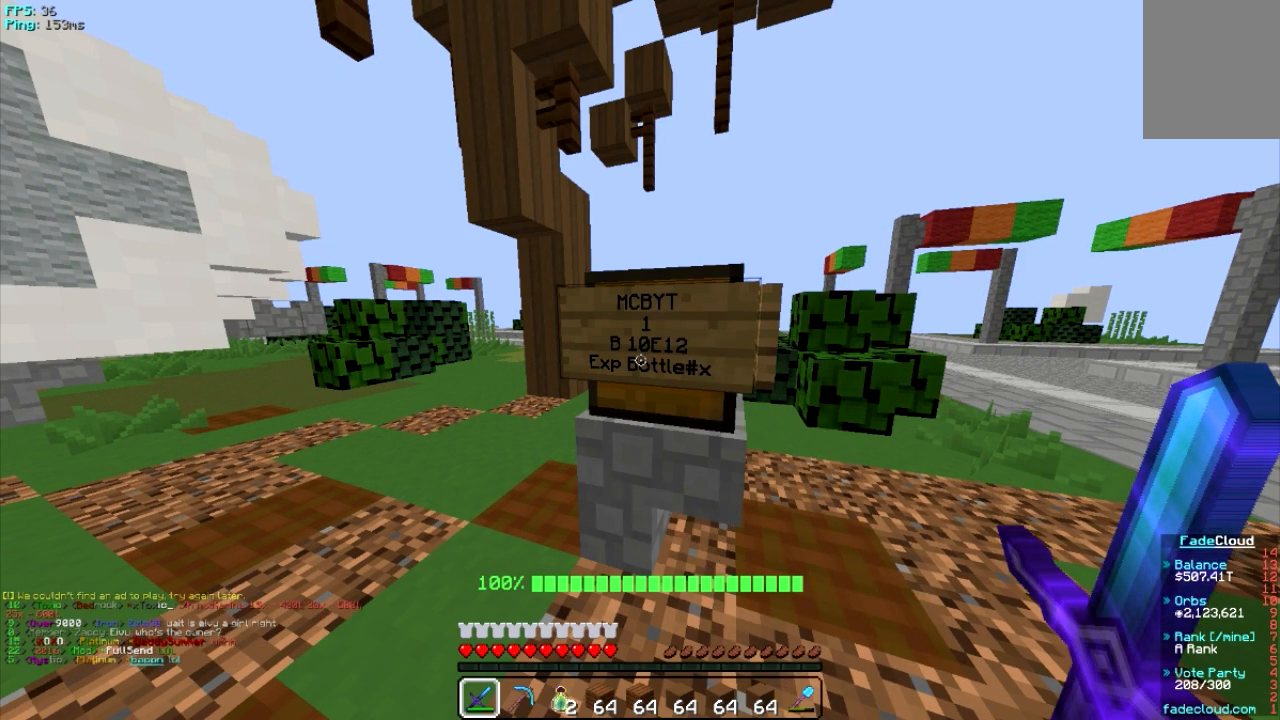
{"keys": [], "mouse": [], "events": []}
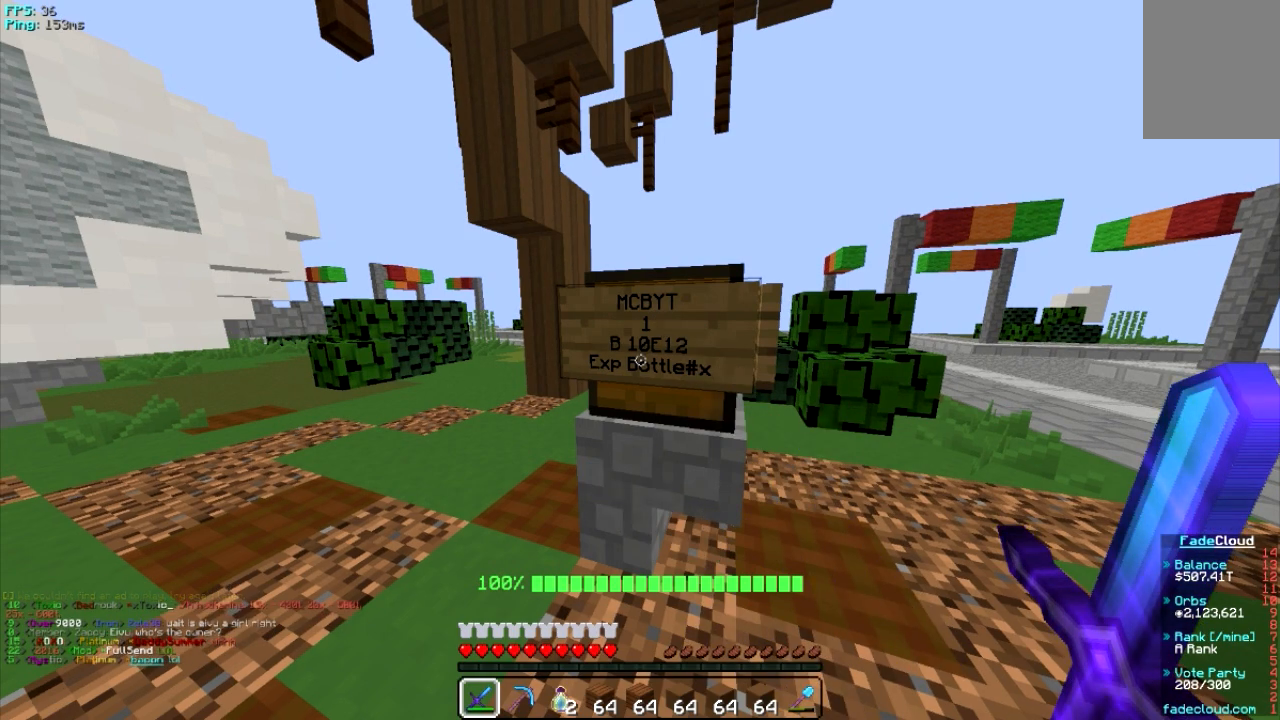
{"keys": [], "mouse": [], "events": []}
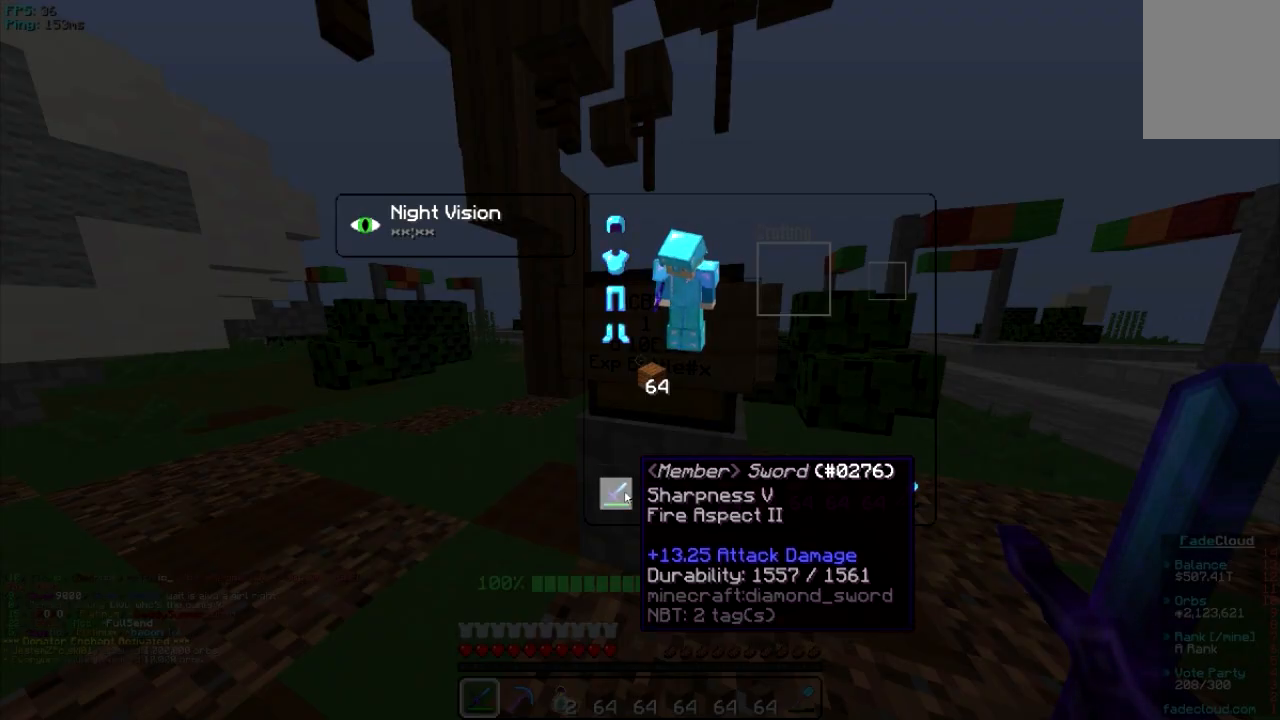
{"keys": [], "mouse": [], "events": []}
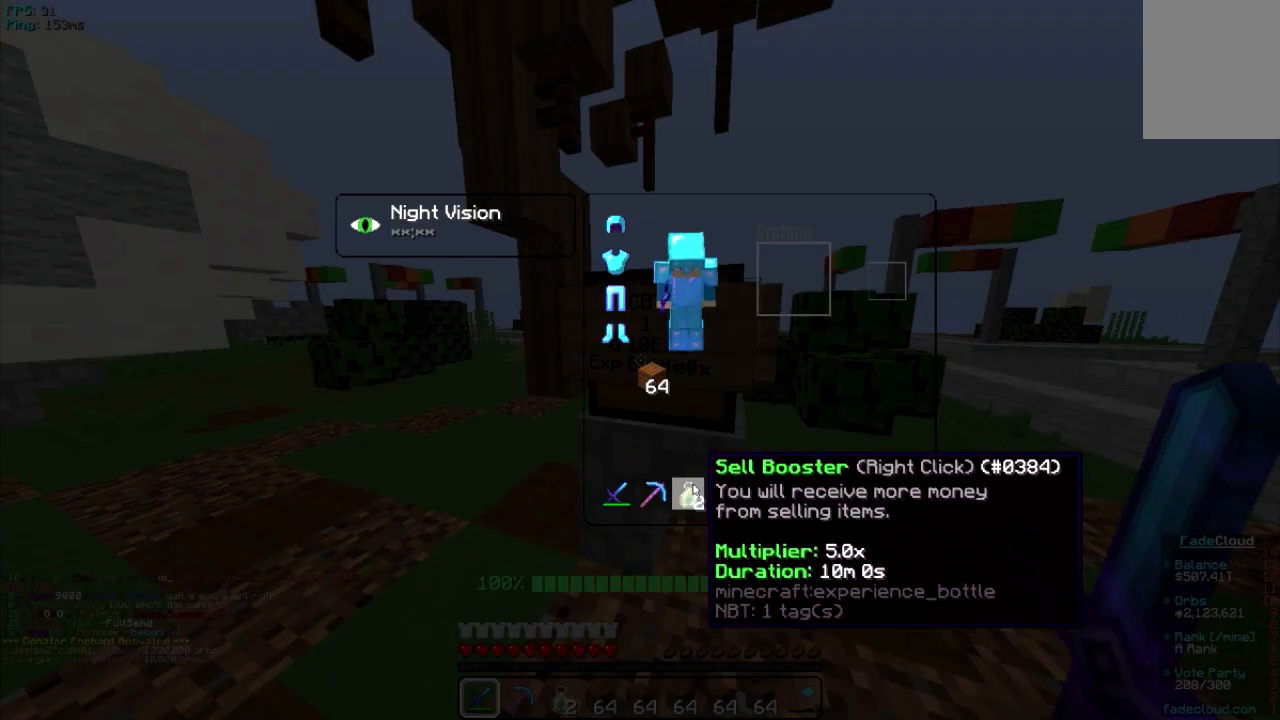
{"keys": [], "mouse": [], "events": []}
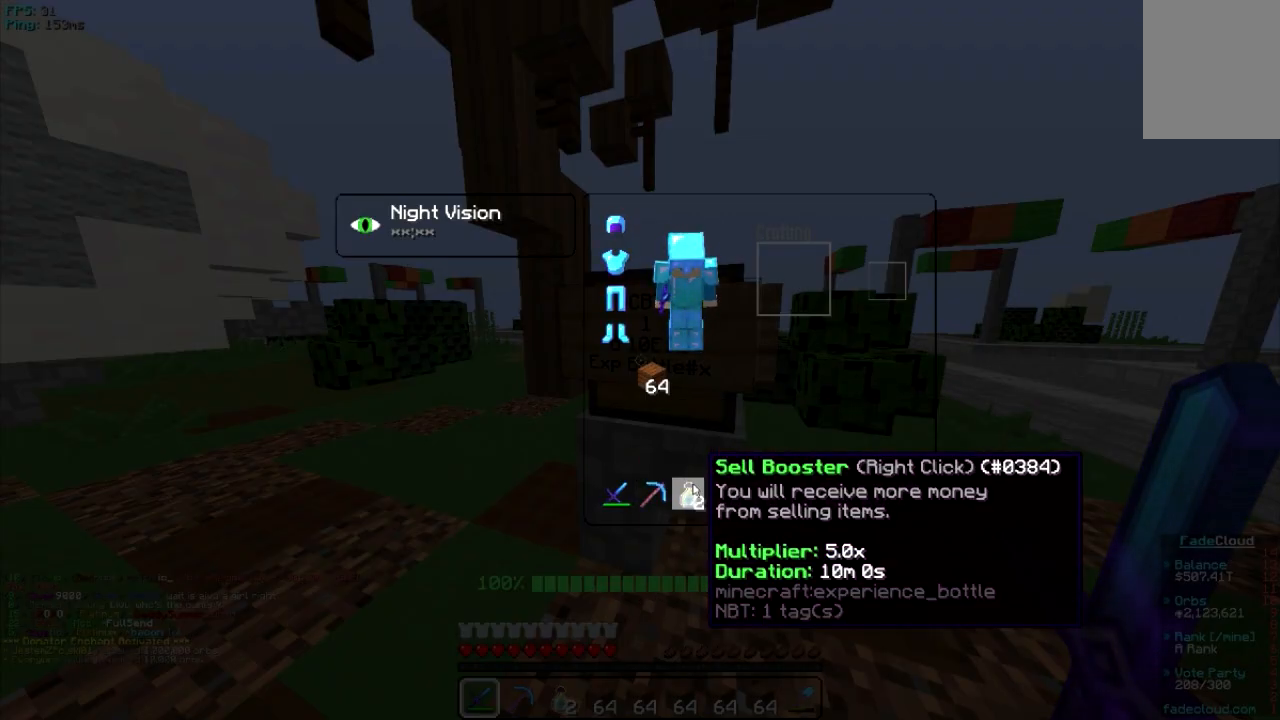
{"keys": [], "mouse": [], "events": []}
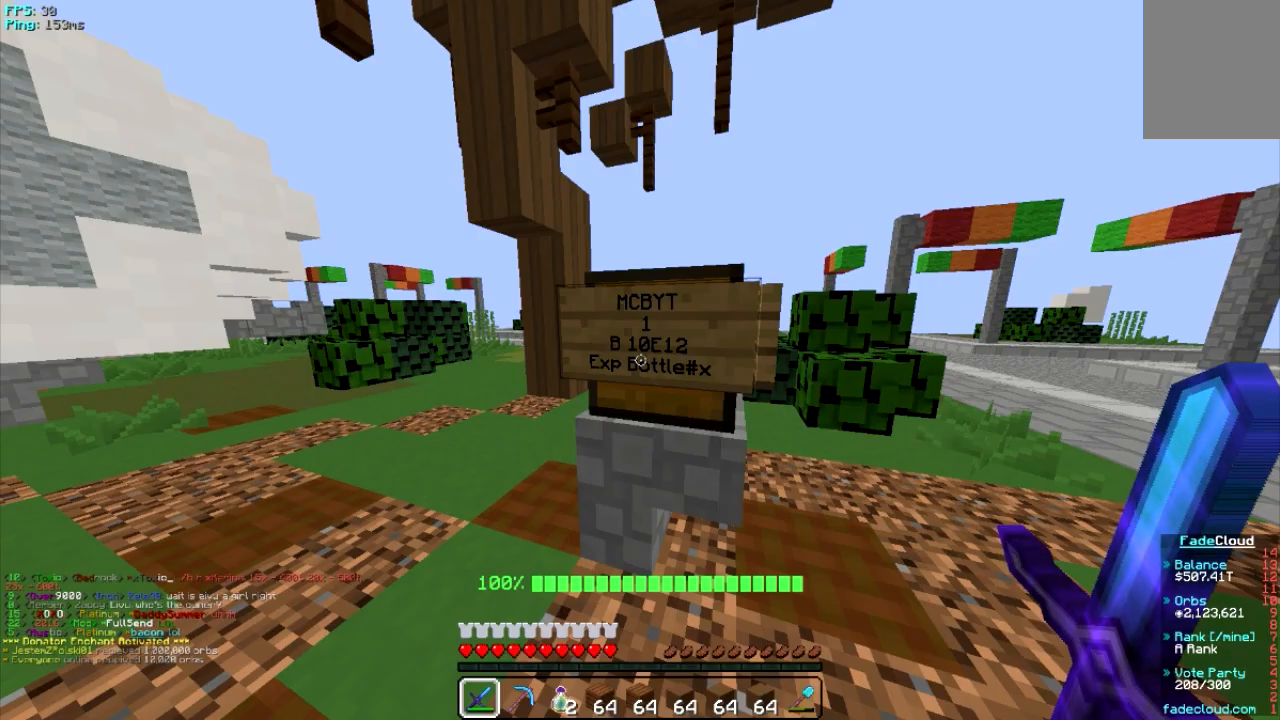
{"keys": [], "mouse": [], "events": []}
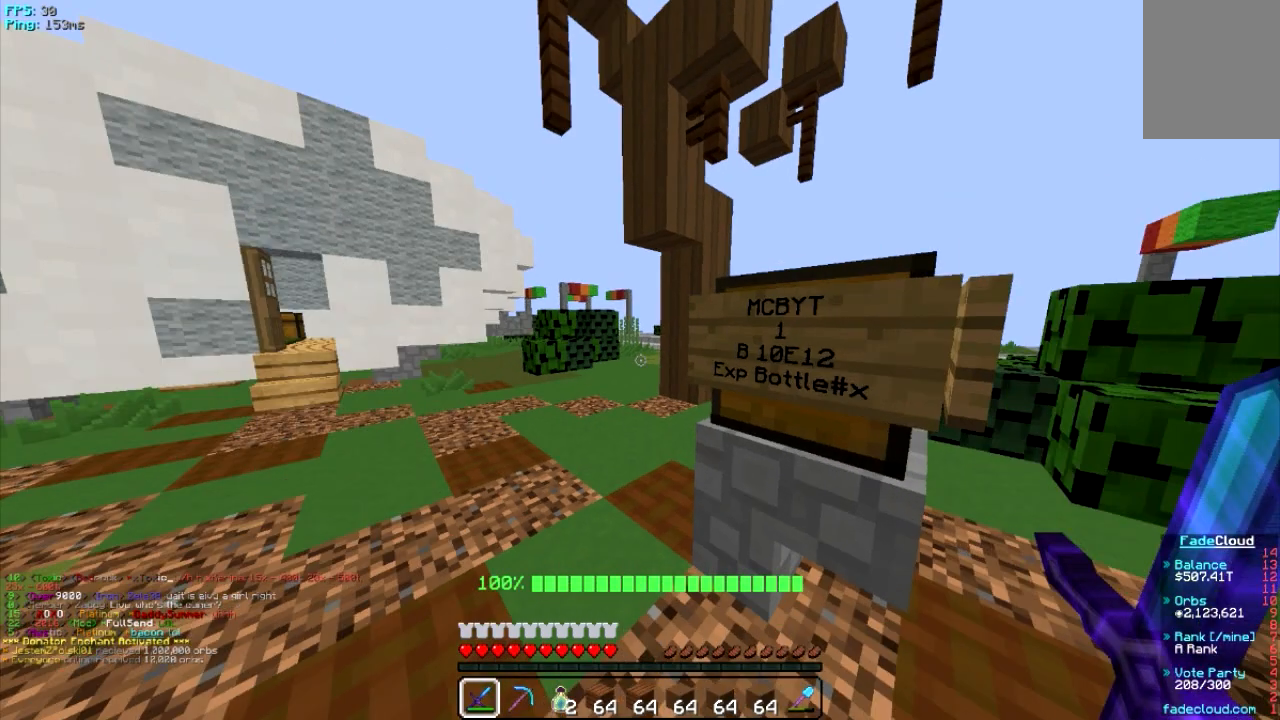
{"keys": [], "mouse": [], "events": [[40, "d", "down"], [240, "d", "up"]]}
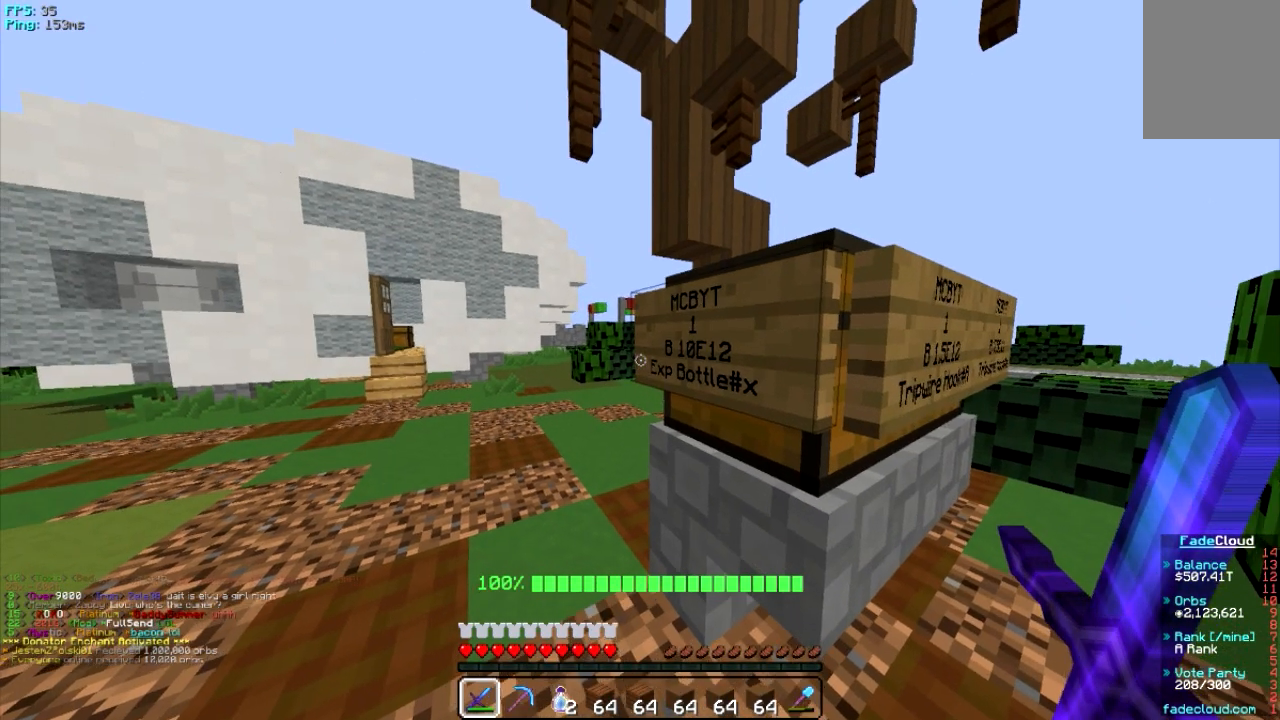
{"keys": [], "mouse": [], "events": [[80, "mouse_right", "down"], [240, "mouse_right", "up"], [300, "mouse_right", "down"], [380, "mouse_right", "up"]]}
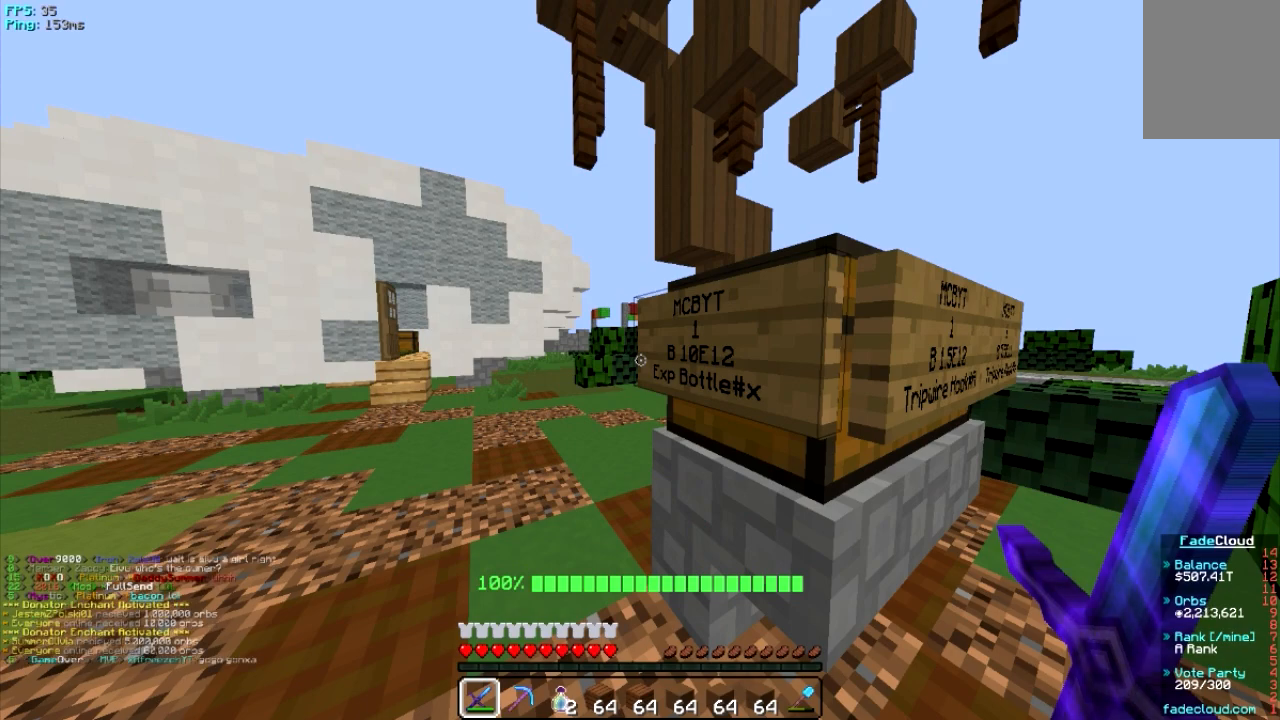
{"keys": ["d"], "mouse": [], "events": [[280, "d", "down"]]}
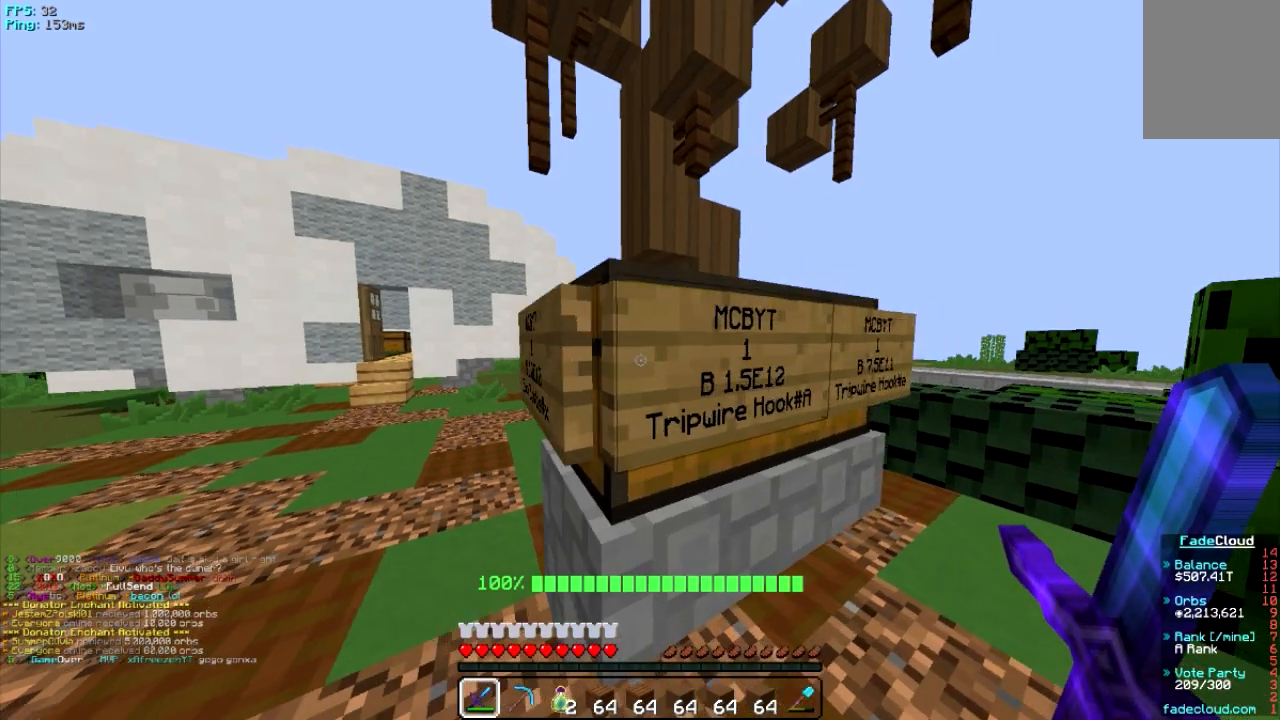
{"keys": [], "mouse": [], "events": [[380, "d", "up"]]}
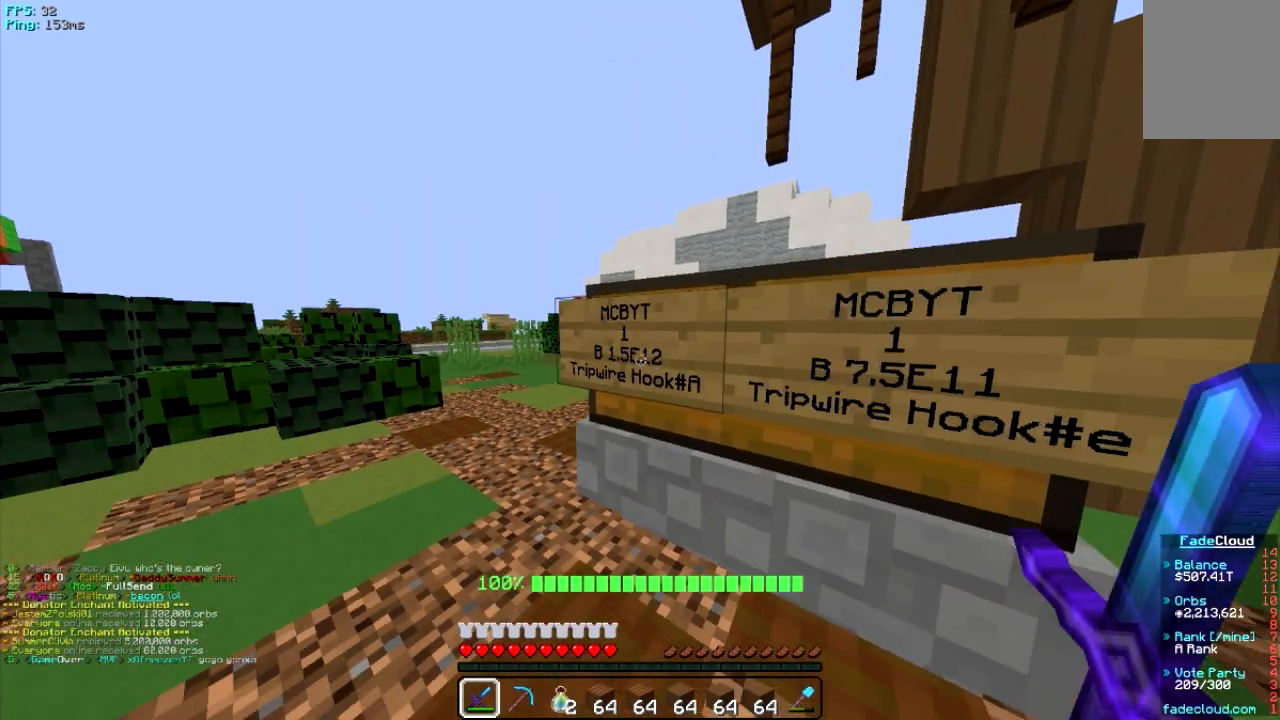
{"keys": ["d"], "mouse": [], "events": [[220, "d", "down"]]}
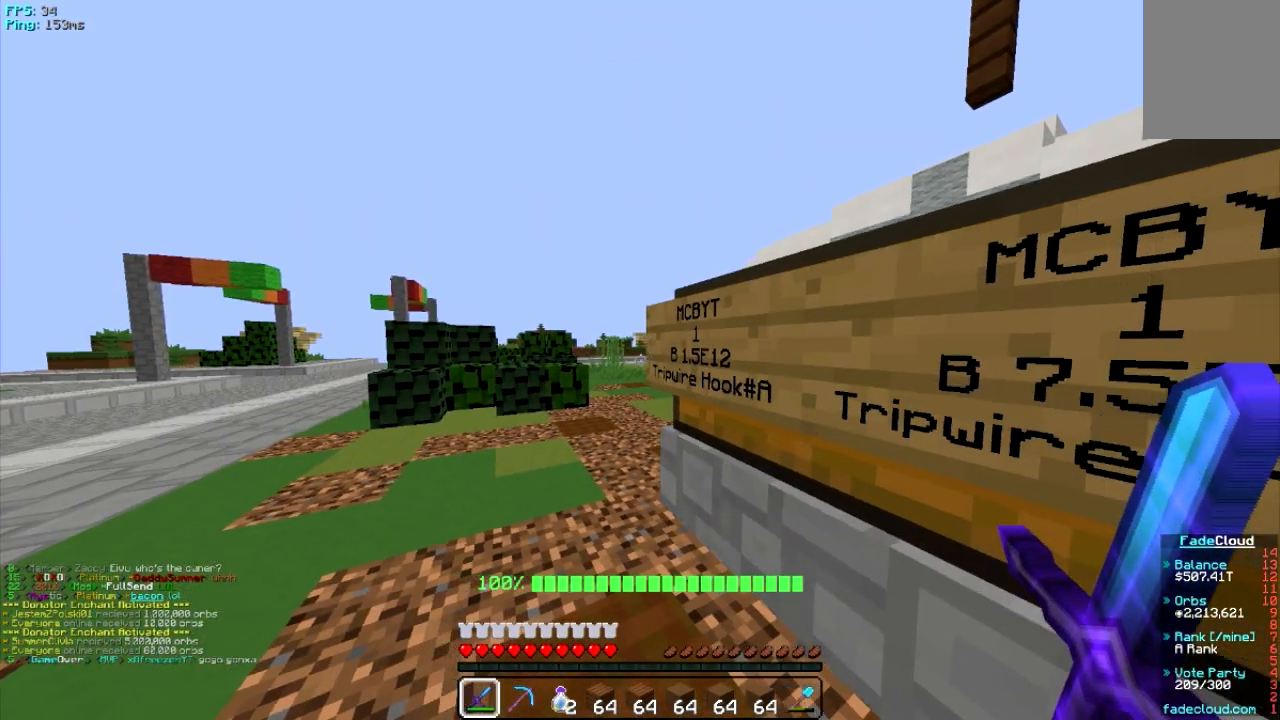
{"keys": [], "mouse": ["right"], "events": [[80, "d", "up"], [280, "mouse_right", "down"], [380, "mouse_right", "up"], [420, "mouse_right", "down"]]}
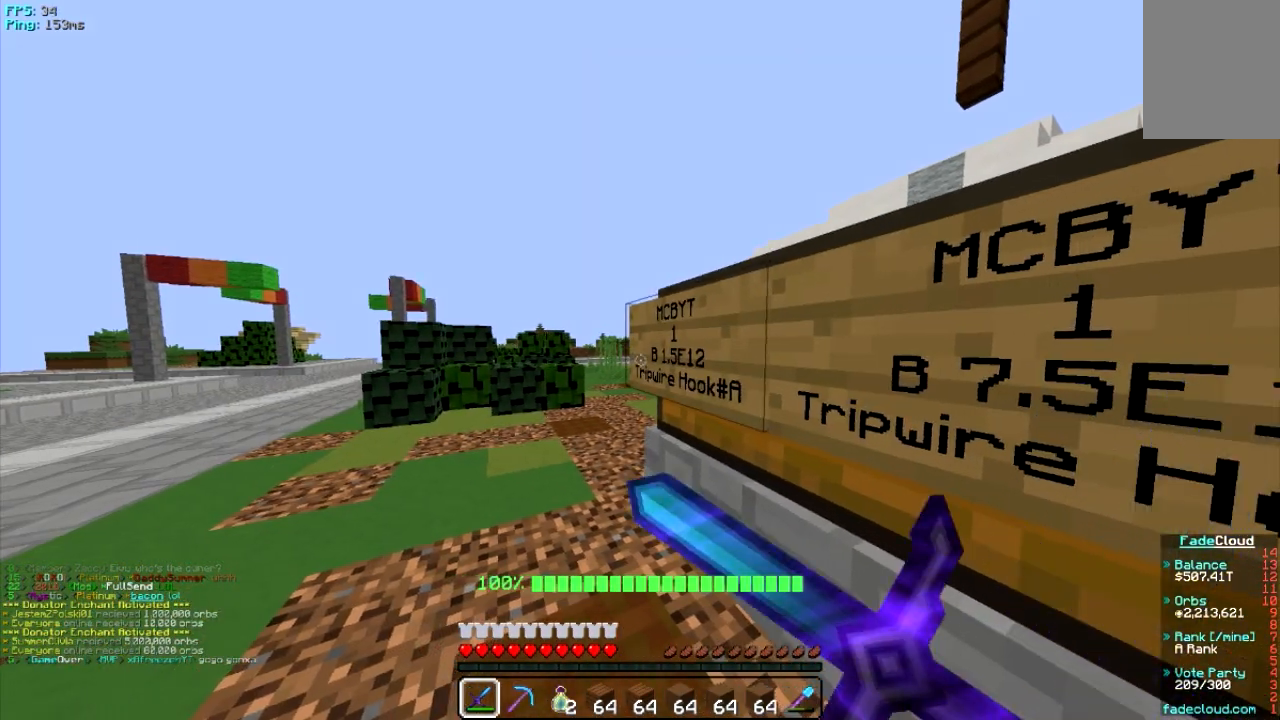
{"keys": [], "mouse": [], "events": [[20, "mouse_right", "up"], [80, "mouse_right", "down"], [180, "mouse_right", "up"], [220, "mouse_right", "down"], [480, "mouse_right", "up"]]}